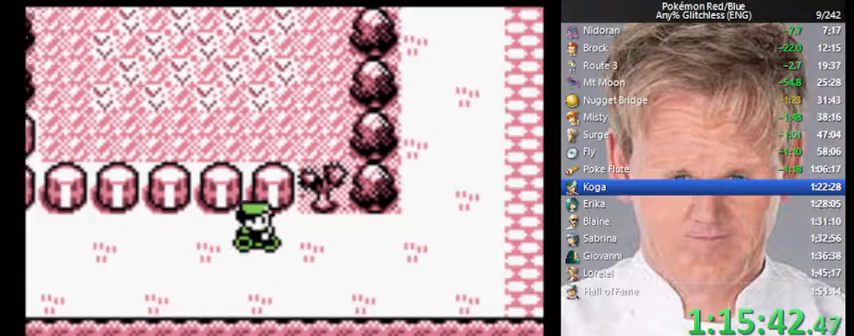
Gameplay with a controller (Nintendo layout); each line is a JSON object with the inputs held at the frame after it. "events" lists button and stick changes between this image and that frame as [ms after this image, input, new state], when the widget could be followed in between. Not read: L3 R3.
{"buttons": [], "events": [[100, "DPAD_RIGHT", "up"], [133, "DPAD_UP", "down"], [267, "START", "down"], [300, "DPAD_UP", "up"], [400, "START", "up"]]}
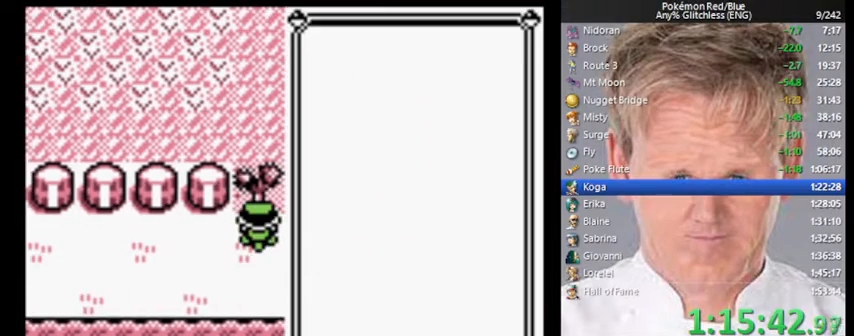
{"buttons": [], "events": [[200, "DPAD_UP", "down"], [300, "DPAD_UP", "up"], [367, "A", "down"], [467, "A", "up"]]}
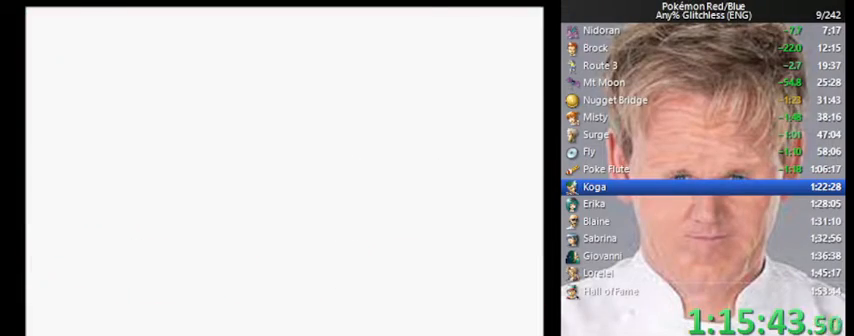
{"buttons": [], "events": [[267, "DPAD_UP", "down"], [400, "DPAD_UP", "up"], [433, "A", "down"], [500, "A", "up"]]}
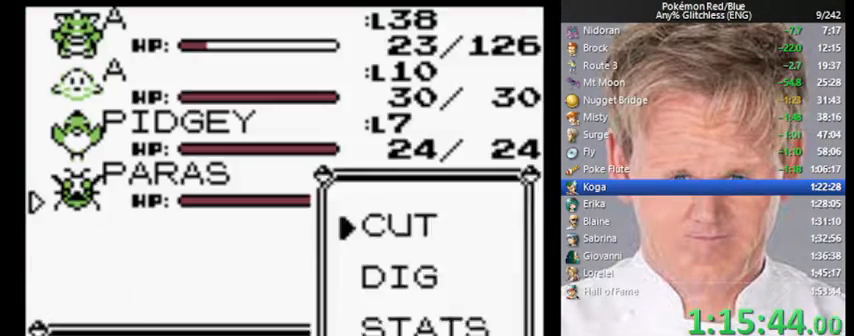
{"buttons": ["B"], "events": [[33, "A", "down"], [100, "A", "up"], [267, "B", "down"]]}
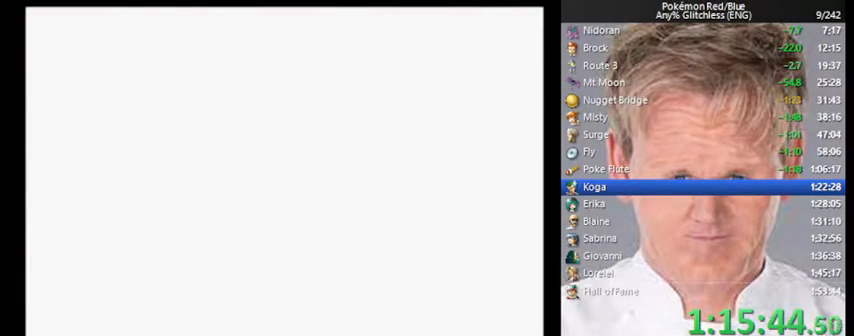
{"buttons": ["B"], "events": []}
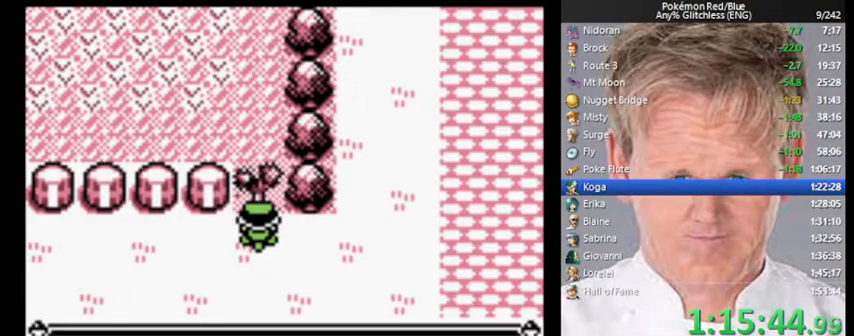
{"buttons": ["DPAD_UP"], "events": [[33, "B", "up"], [67, "DPAD_UP", "down"]]}
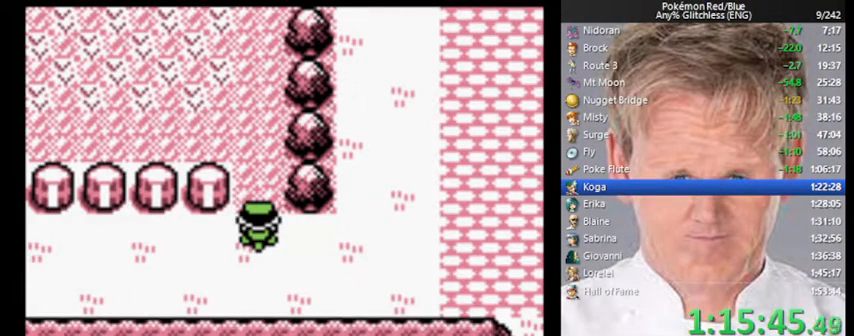
{"buttons": ["DPAD_UP"], "events": []}
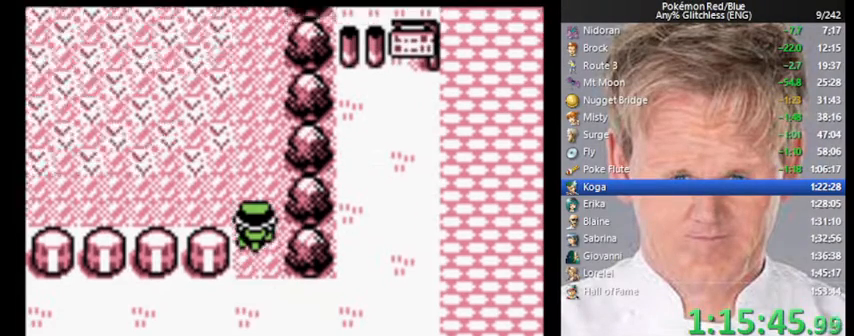
{"buttons": ["DPAD_UP"], "events": [[33, "DPAD_LEFT", "down"], [67, "DPAD_UP", "up"], [433, "DPAD_LEFT", "up"], [433, "DPAD_UP", "down"]]}
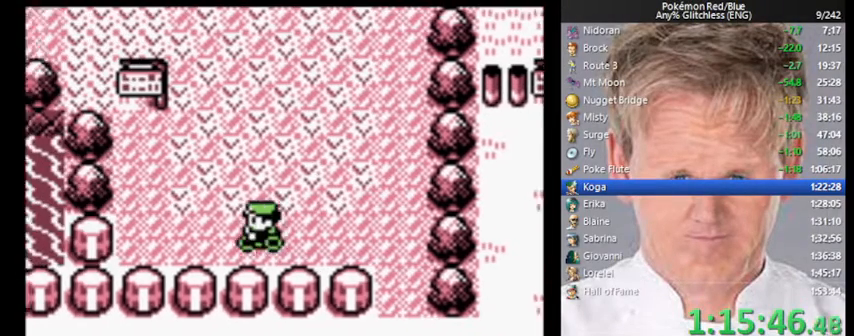
{"buttons": ["DPAD_RIGHT"], "events": [[500, "DPAD_RIGHT", "down"], [500, "DPAD_UP", "up"]]}
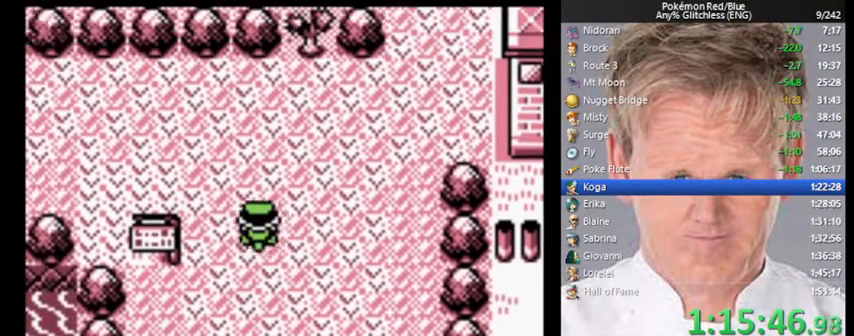
{"buttons": ["START"], "events": [[133, "DPAD_UP", "down"], [167, "DPAD_RIGHT", "up"], [433, "DPAD_UP", "up"], [433, "START", "down"]]}
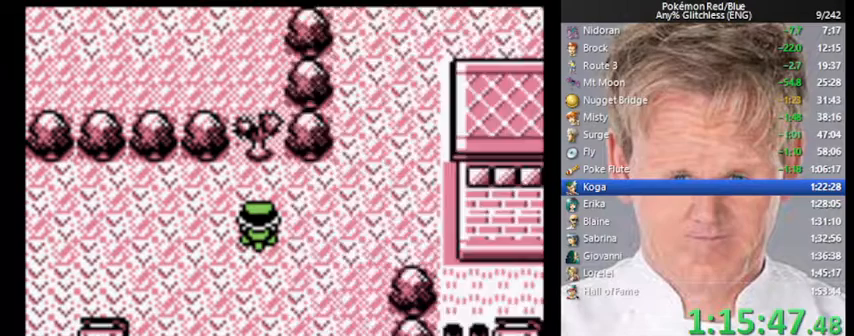
{"buttons": ["B"], "events": [[200, "START", "up"], [467, "B", "down"]]}
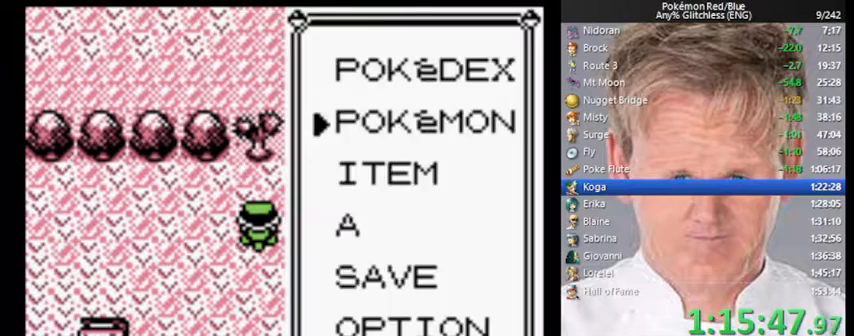
{"buttons": ["START"], "events": [[133, "B", "up"], [233, "DPAD_UP", "down"], [433, "START", "down"], [467, "DPAD_UP", "up"]]}
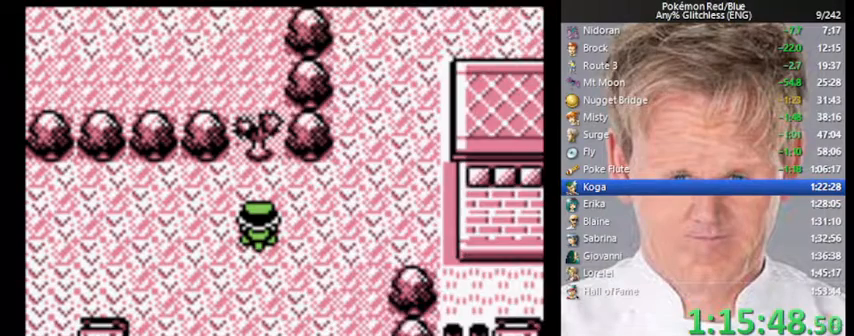
{"buttons": ["B"], "events": [[133, "START", "up"], [367, "B", "down"]]}
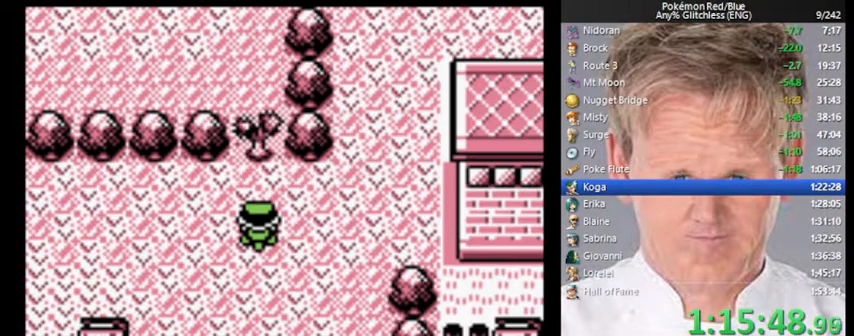
{"buttons": [], "events": [[100, "B", "up"], [233, "DPAD_UP", "down"], [400, "DPAD_UP", "up"]]}
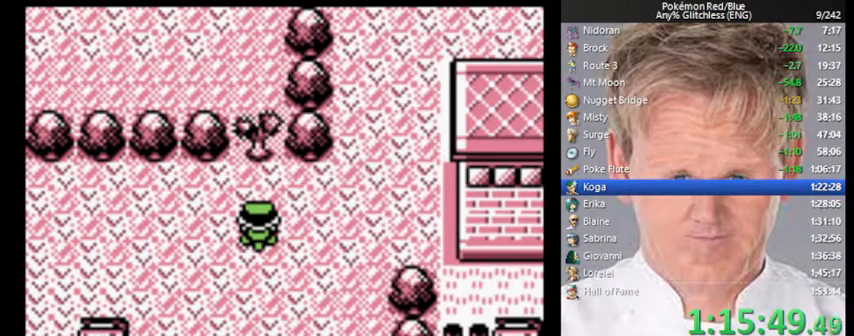
{"buttons": [], "events": [[133, "DPAD_UP", "down"], [200, "DPAD_UP", "up"], [367, "START", "down"], [500, "START", "up"]]}
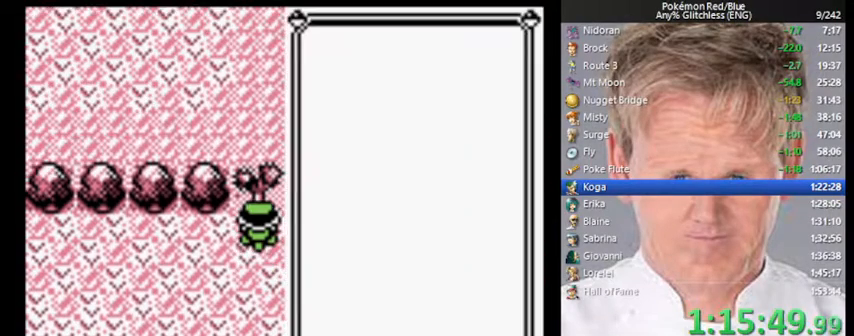
{"buttons": [], "events": [[200, "A", "down"], [267, "A", "up"], [433, "A", "down"], [500, "A", "up"]]}
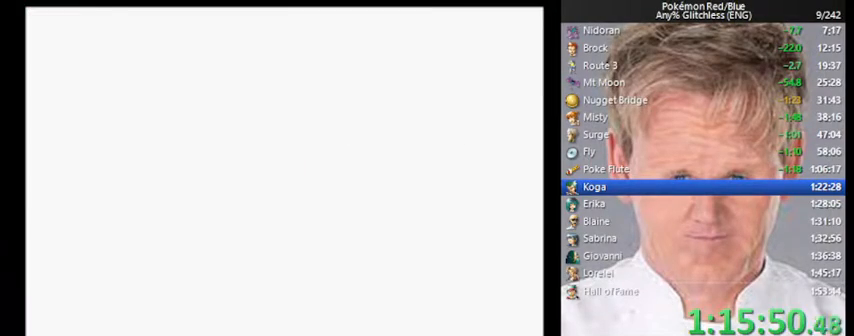
{"buttons": [], "events": [[267, "B", "down"], [333, "B", "up"]]}
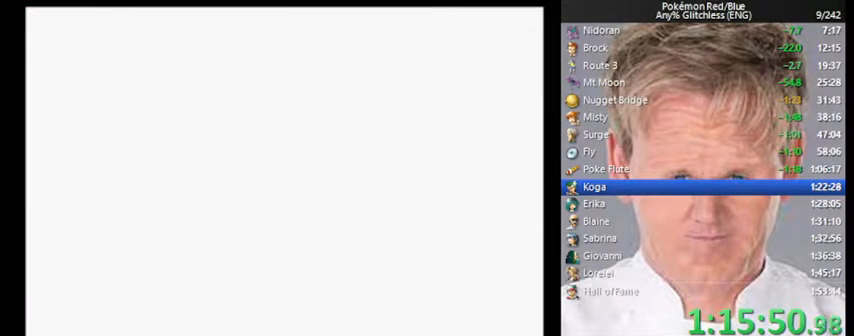
{"buttons": [], "events": [[167, "A", "down"], [267, "A", "up"], [333, "A", "down"], [400, "A", "up"], [433, "A", "down"], [500, "A", "up"]]}
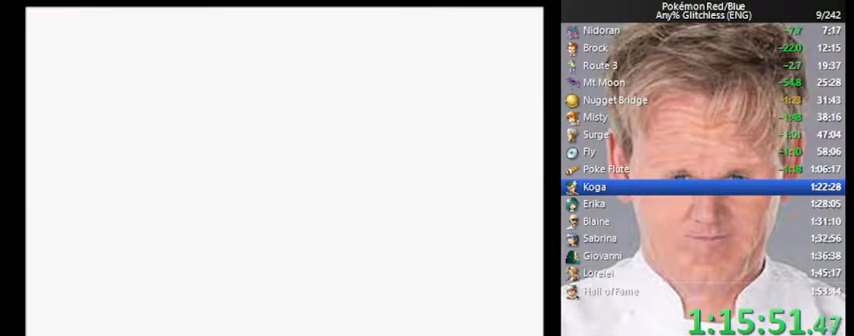
{"buttons": [], "events": [[67, "A", "down"], [100, "A", "up"], [167, "A", "down"], [233, "A", "up"], [300, "A", "down"], [333, "A", "up"], [400, "A", "down"], [467, "A", "up"]]}
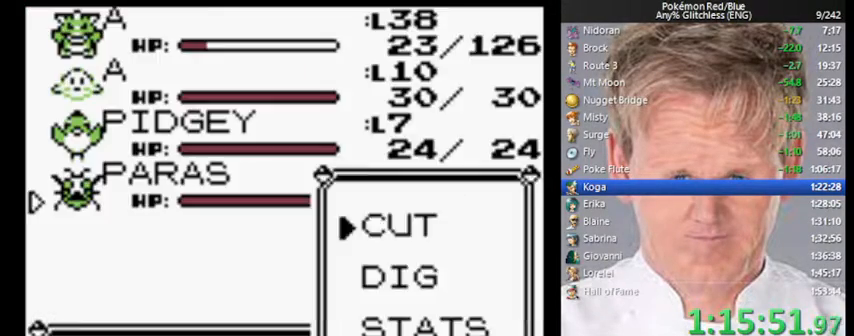
{"buttons": ["B"], "events": [[33, "A", "down"], [100, "A", "up"], [167, "A", "down"], [233, "A", "up"], [400, "B", "down"]]}
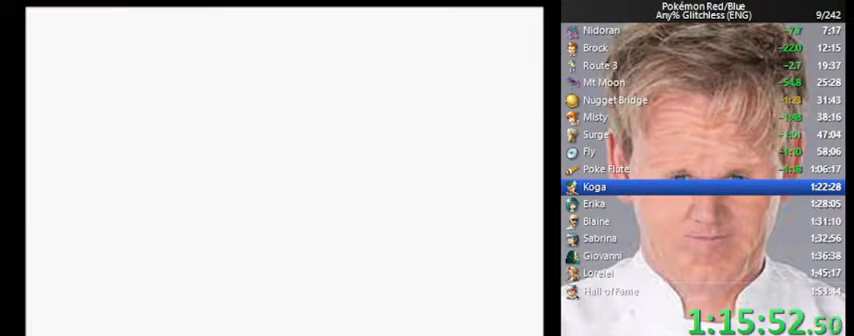
{"buttons": ["B", "DPAD_UP"], "events": [[133, "DPAD_UP", "down"]]}
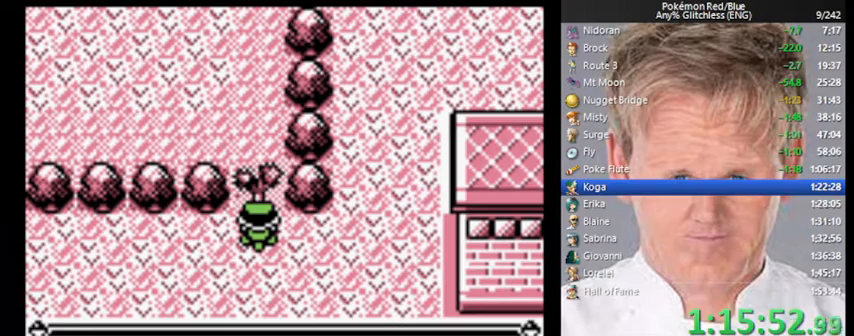
{"buttons": ["DPAD_UP"], "events": [[133, "B", "up"], [233, "B", "down"], [300, "B", "up"]]}
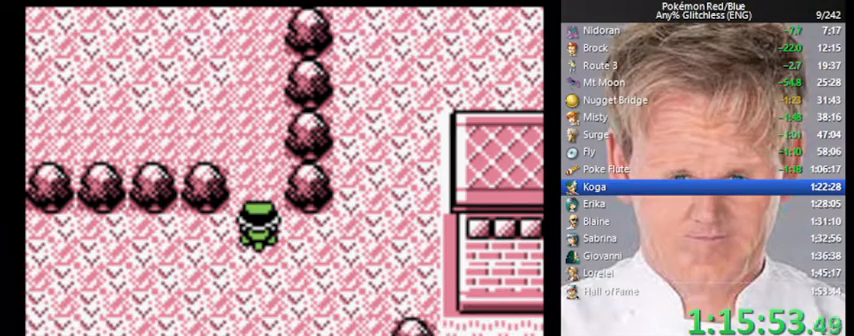
{"buttons": ["DPAD_UP"], "events": []}
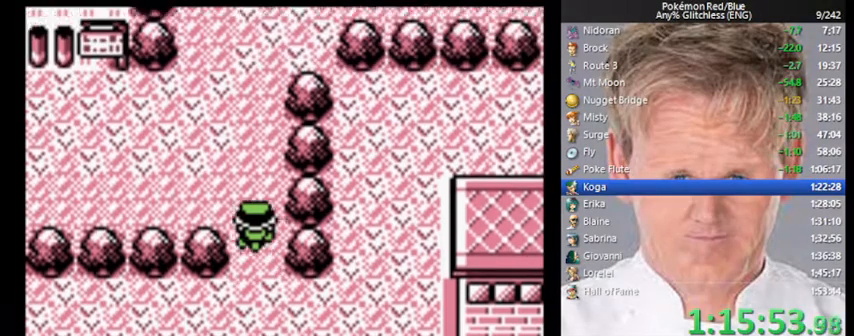
{"buttons": ["DPAD_UP"], "events": []}
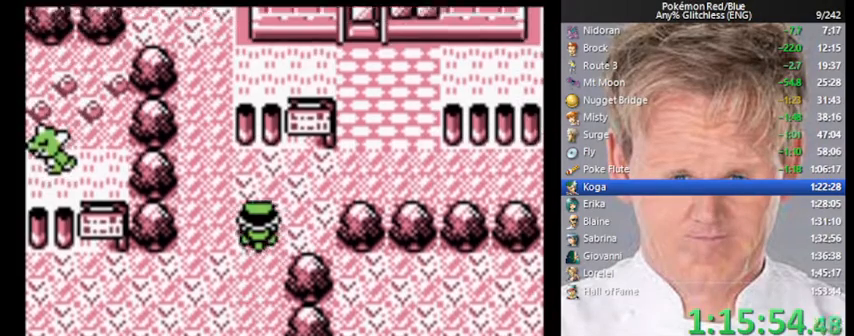
{"buttons": ["DPAD_UP"], "events": [[100, "DPAD_RIGHT", "down"], [100, "DPAD_UP", "up"], [433, "DPAD_UP", "down"], [467, "DPAD_RIGHT", "up"]]}
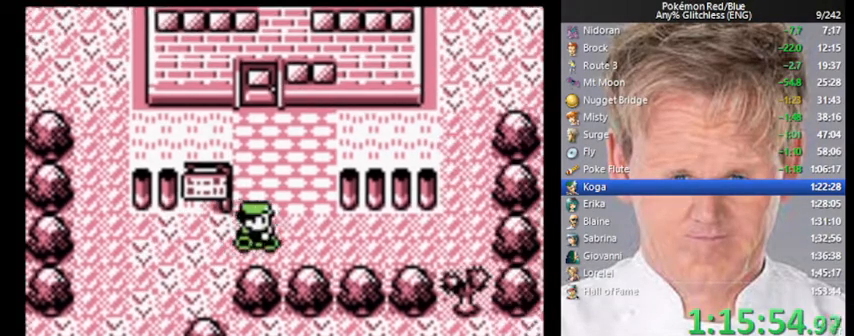
{"buttons": ["DPAD_UP"], "events": []}
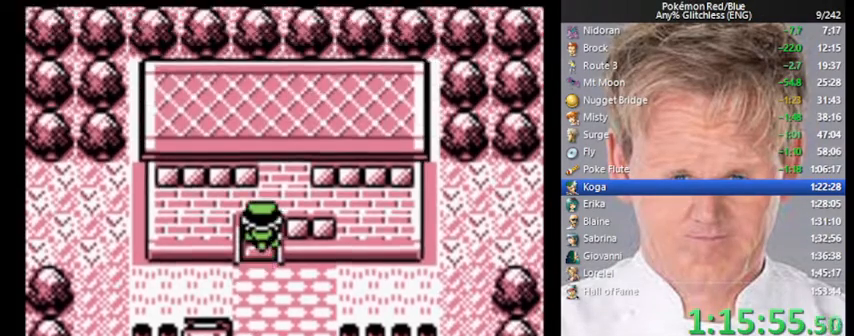
{"buttons": ["DPAD_UP"], "events": [[100, "DPAD_UP", "up"], [267, "DPAD_UP", "down"]]}
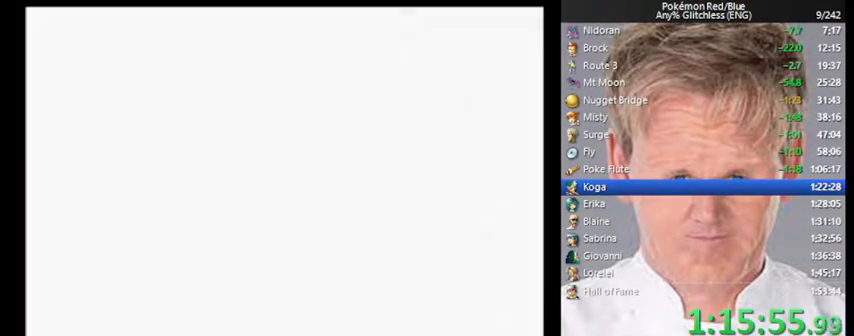
{"buttons": ["DPAD_UP"], "events": []}
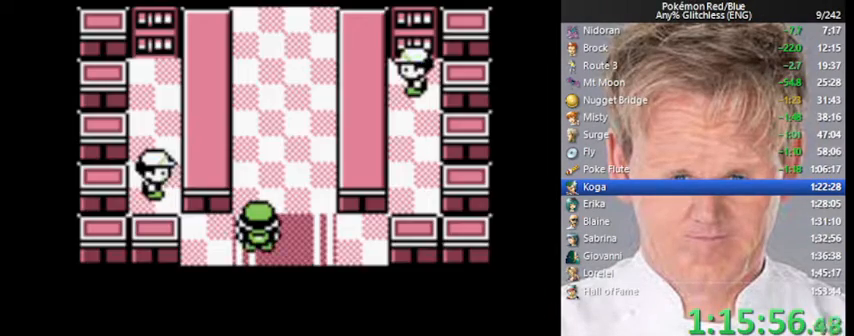
{"buttons": ["DPAD_UP"], "events": []}